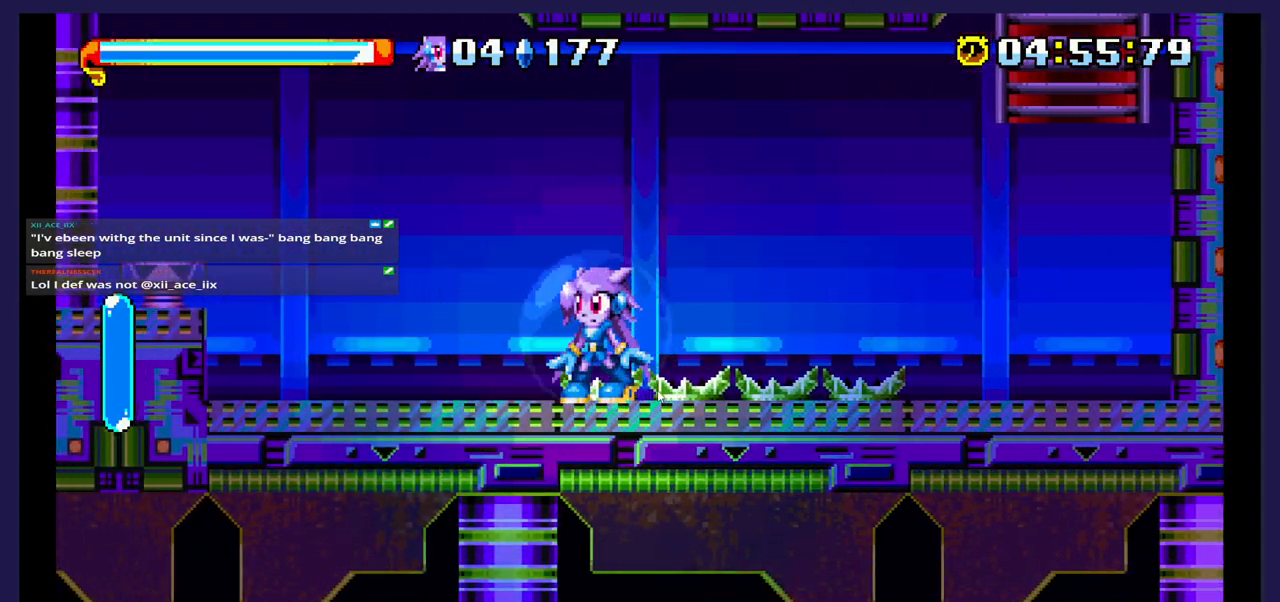
Gameplay with a controller (Xbox layout); each line is a JSON object with the inputs held at the frame after it. "events" lists button and stick changes between this image and that frame as [ms after this image, input, new state], when the widget could be followed in between. Not read: left_stick right_stick.
{"buttons": ["DPAD_LEFT"], "events": [[483, "DPAD_LEFT", "down"]]}
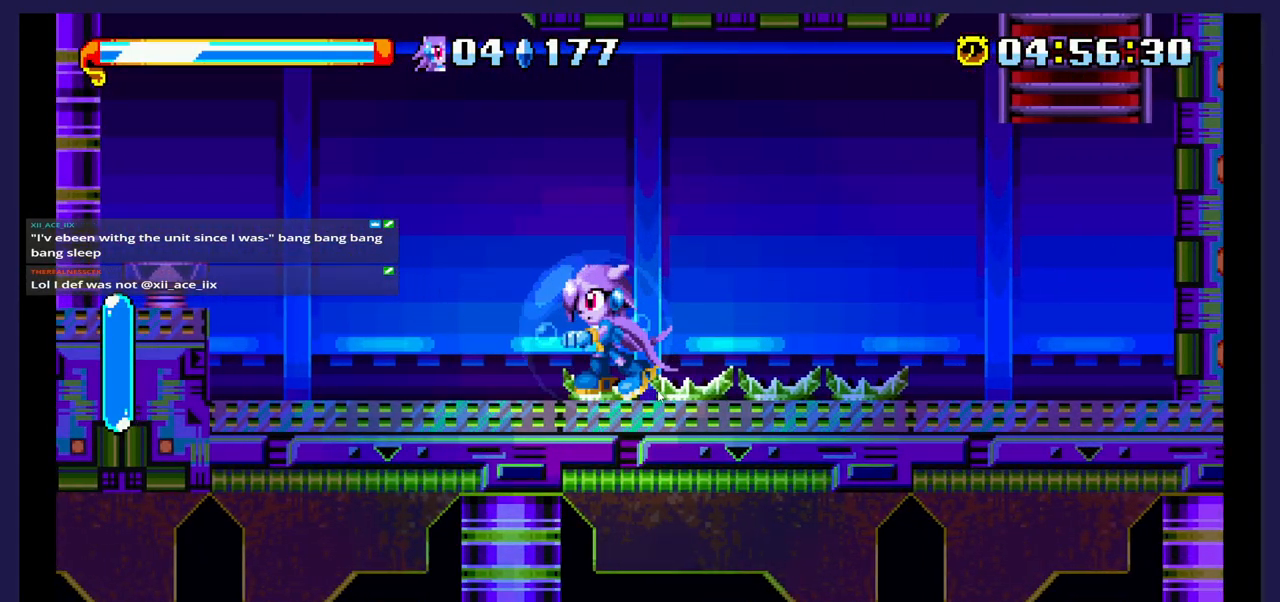
{"buttons": ["DPAD_LEFT"], "events": []}
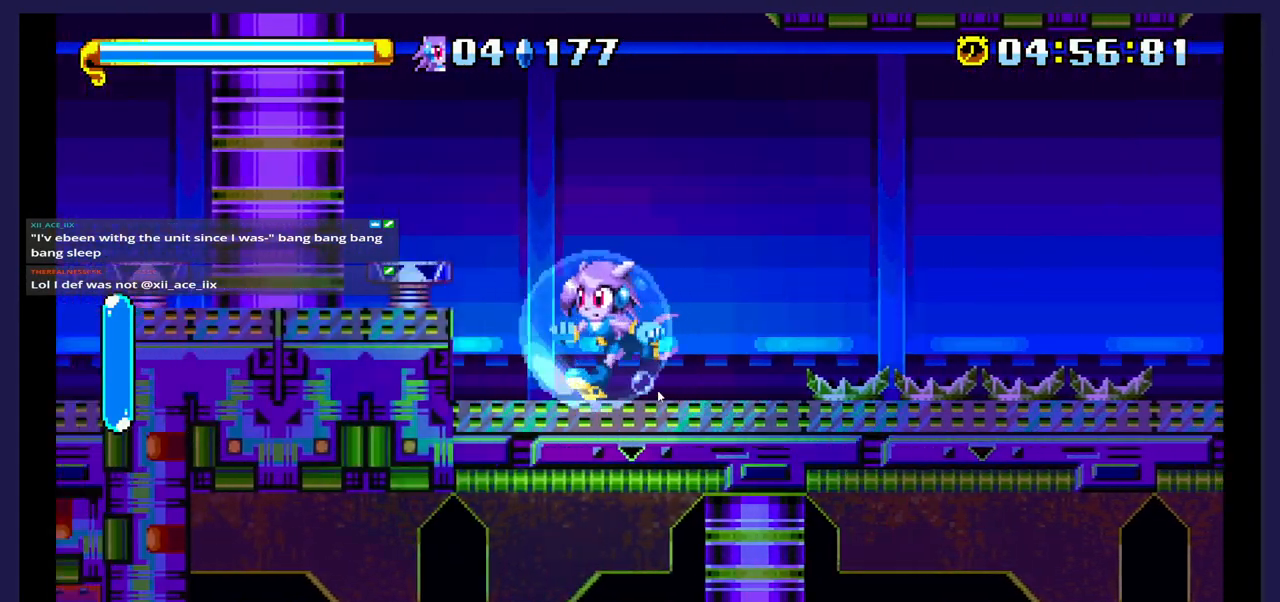
{"buttons": [], "events": [[483, "DPAD_LEFT", "up"]]}
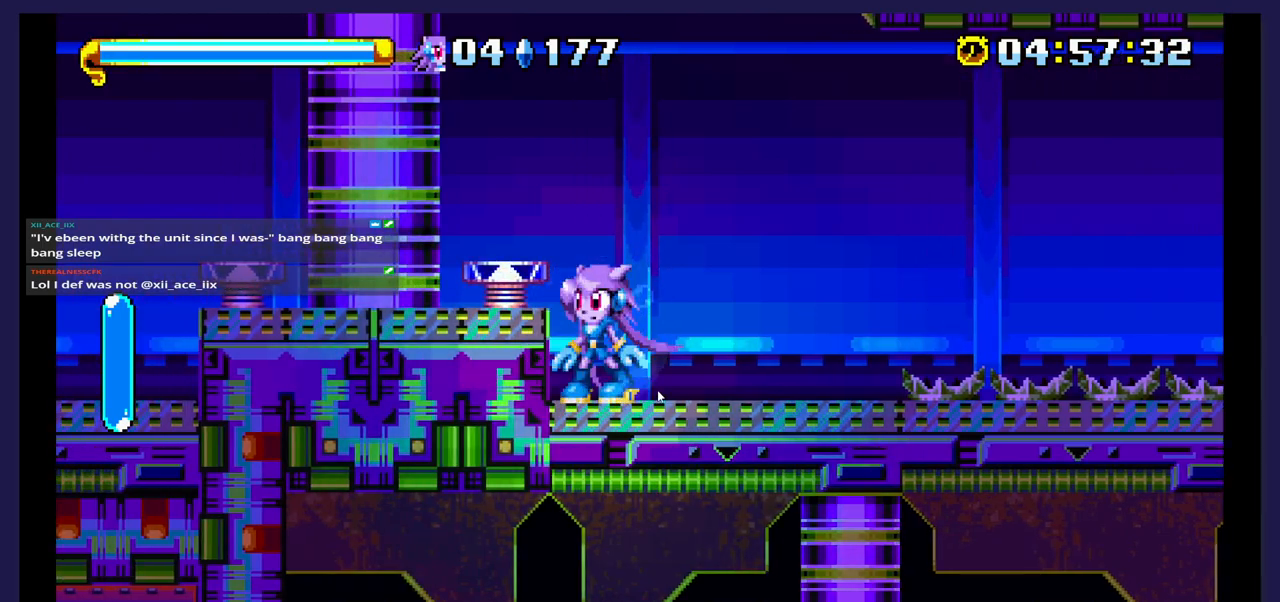
{"buttons": ["DPAD_LEFT"], "events": [[217, "A", "down"], [250, "DPAD_LEFT", "down"], [367, "A", "up"]]}
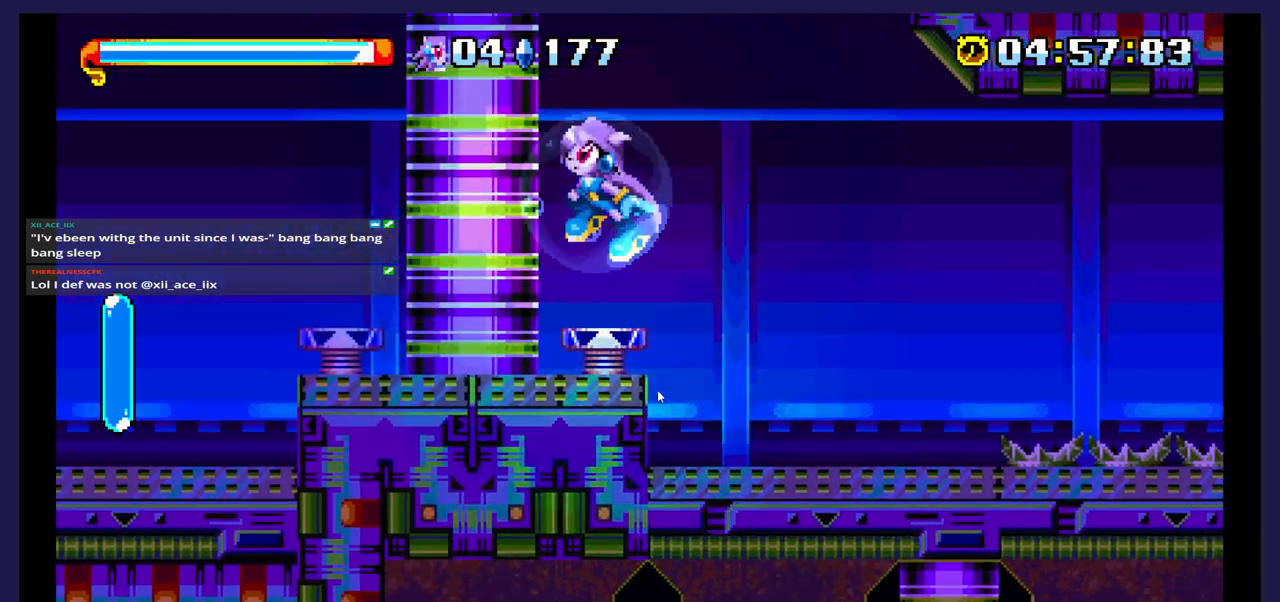
{"buttons": [], "events": [[67, "DPAD_LEFT", "up"]]}
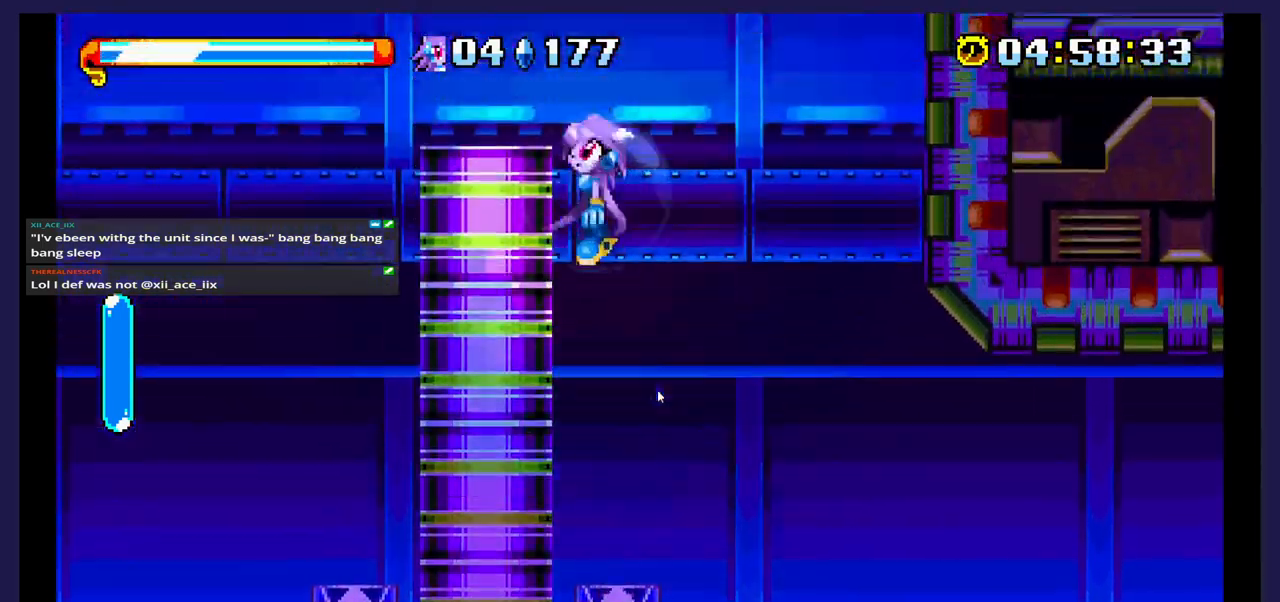
{"buttons": [], "events": [[300, "DPAD_LEFT", "down"], [450, "DPAD_LEFT", "up"]]}
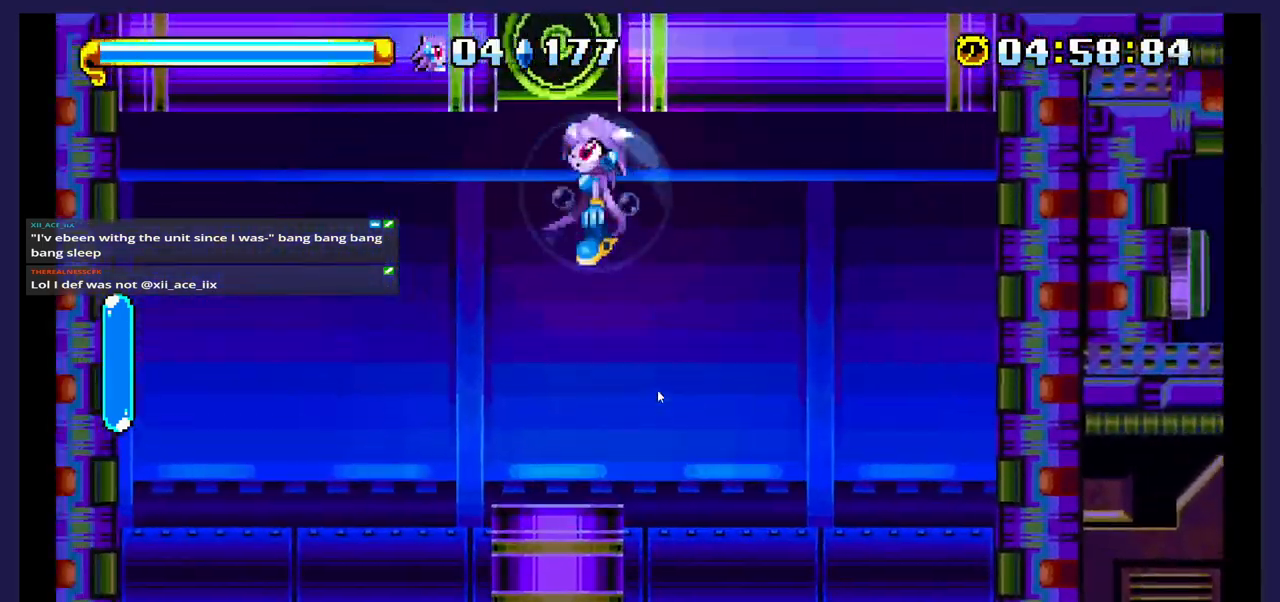
{"buttons": [], "events": []}
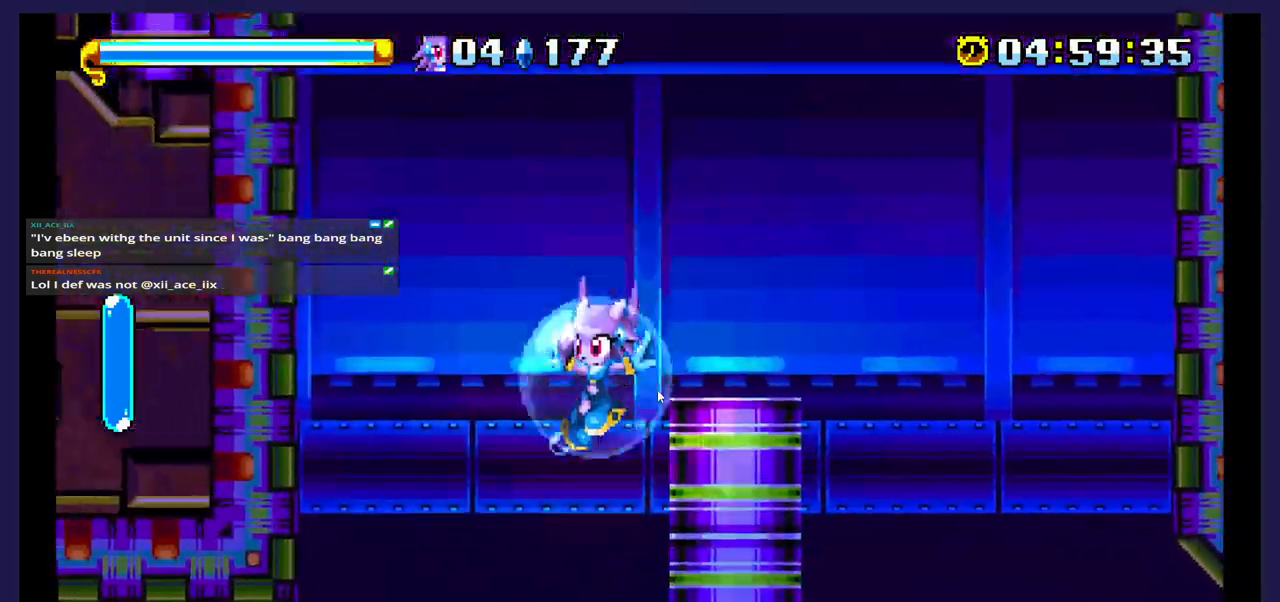
{"buttons": [], "events": []}
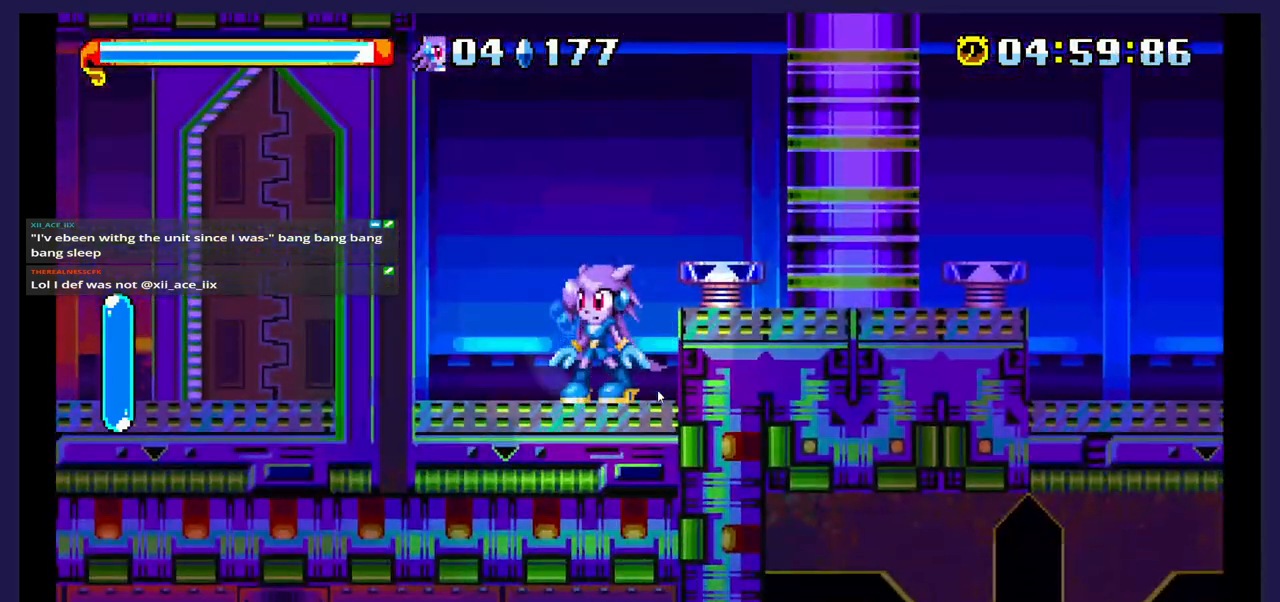
{"buttons": ["DPAD_LEFT"], "events": [[100, "DPAD_LEFT", "down"]]}
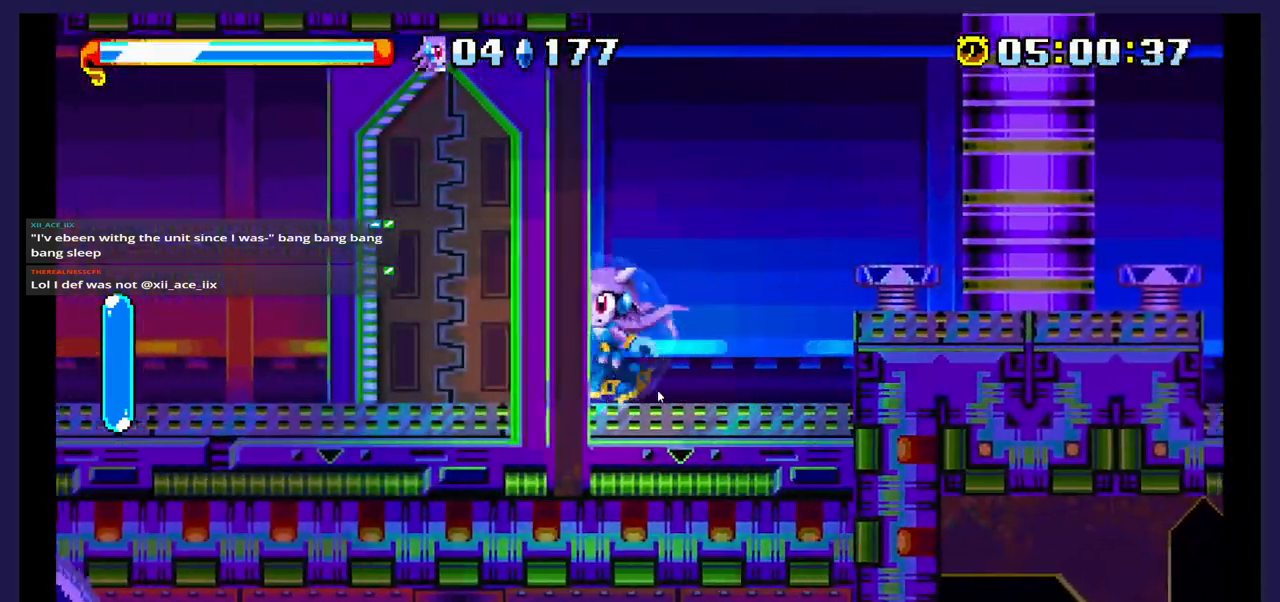
{"buttons": ["DPAD_LEFT"], "events": []}
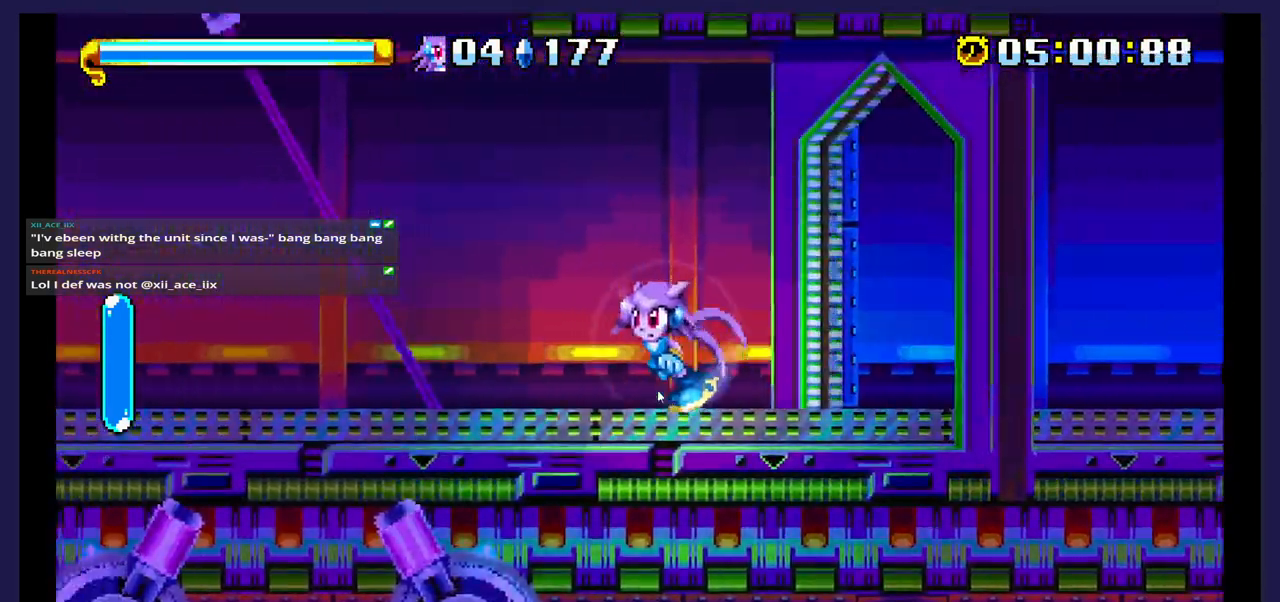
{"buttons": ["DPAD_LEFT"], "events": []}
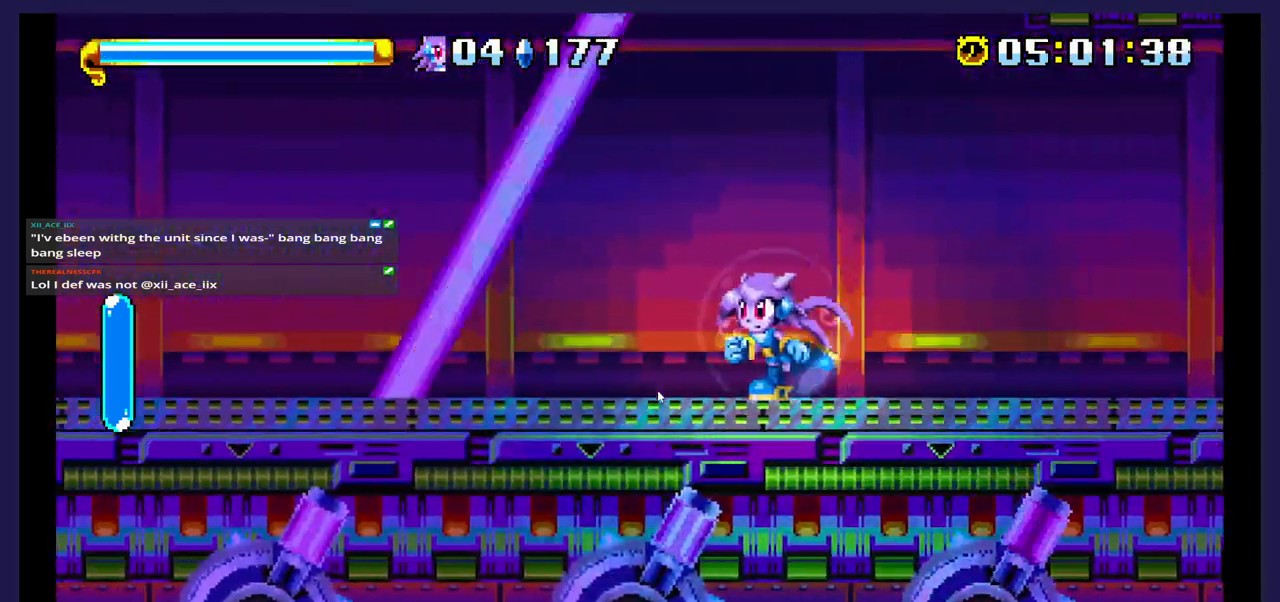
{"buttons": ["DPAD_LEFT"], "events": [[300, "B", "down"], [433, "B", "up"]]}
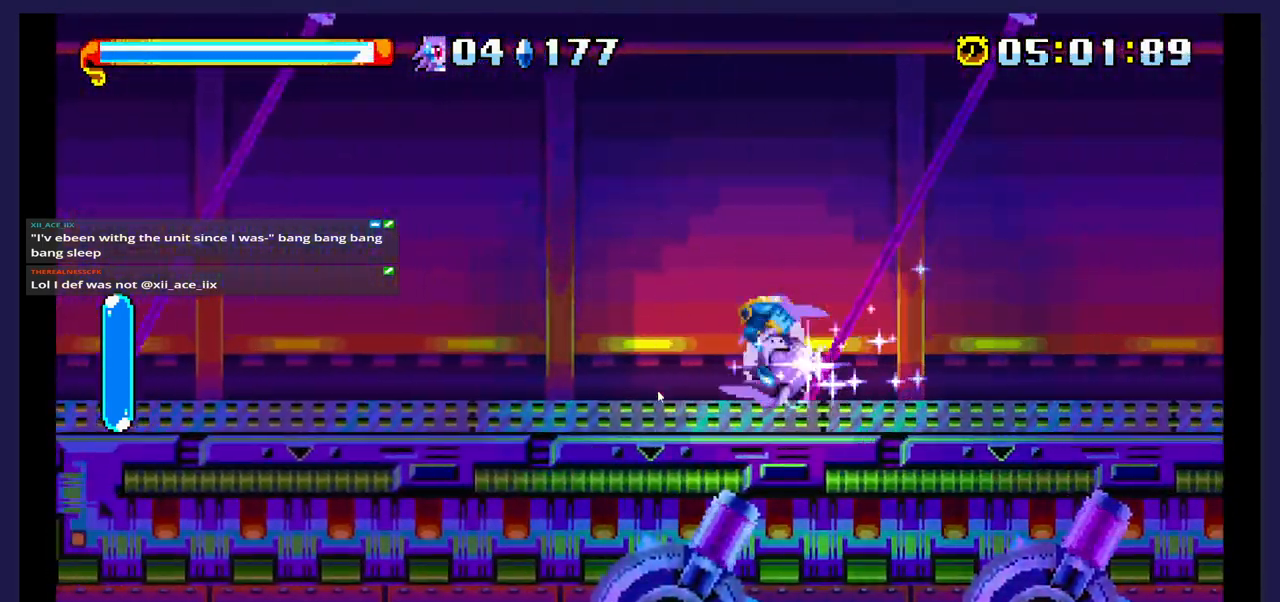
{"buttons": ["DPAD_LEFT"], "events": []}
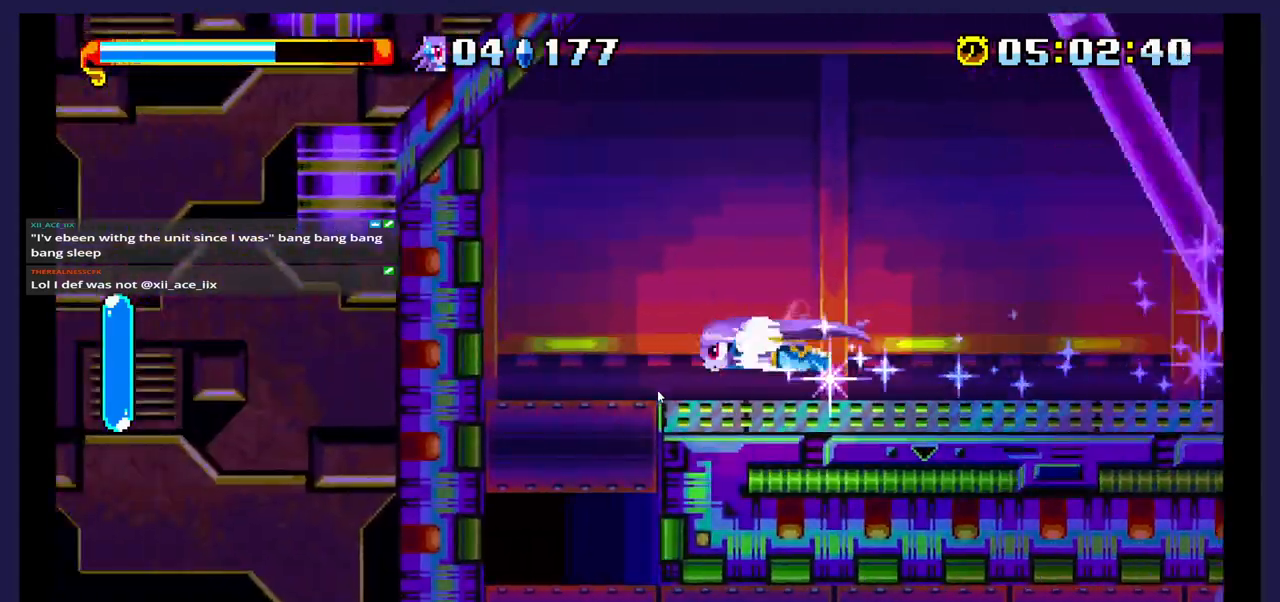
{"buttons": ["DPAD_LEFT"], "events": []}
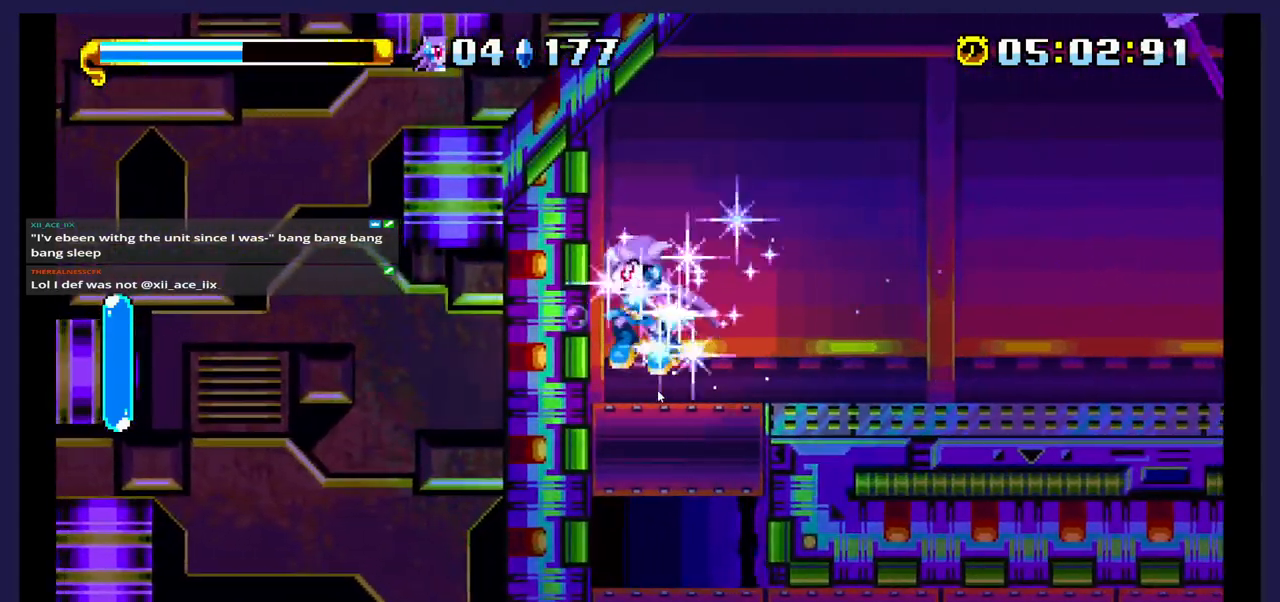
{"buttons": [], "events": [[133, "DPAD_LEFT", "up"]]}
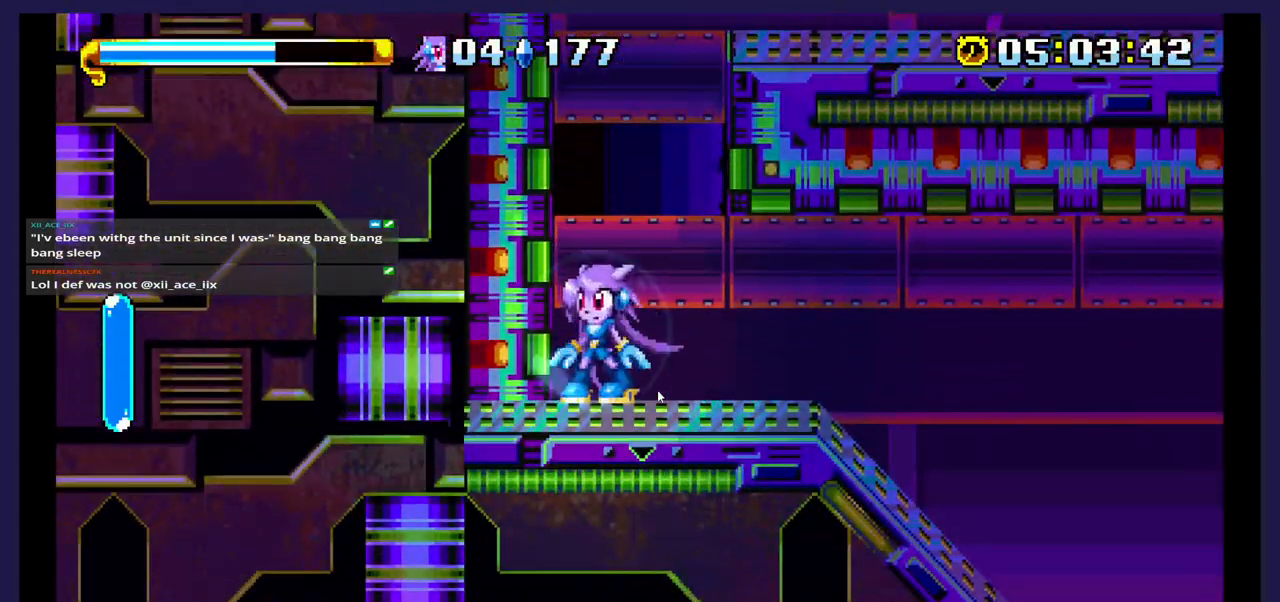
{"buttons": ["DPAD_RIGHT"], "events": [[67, "DPAD_RIGHT", "down"], [250, "DPAD_RIGHT", "up"], [433, "DPAD_RIGHT", "down"]]}
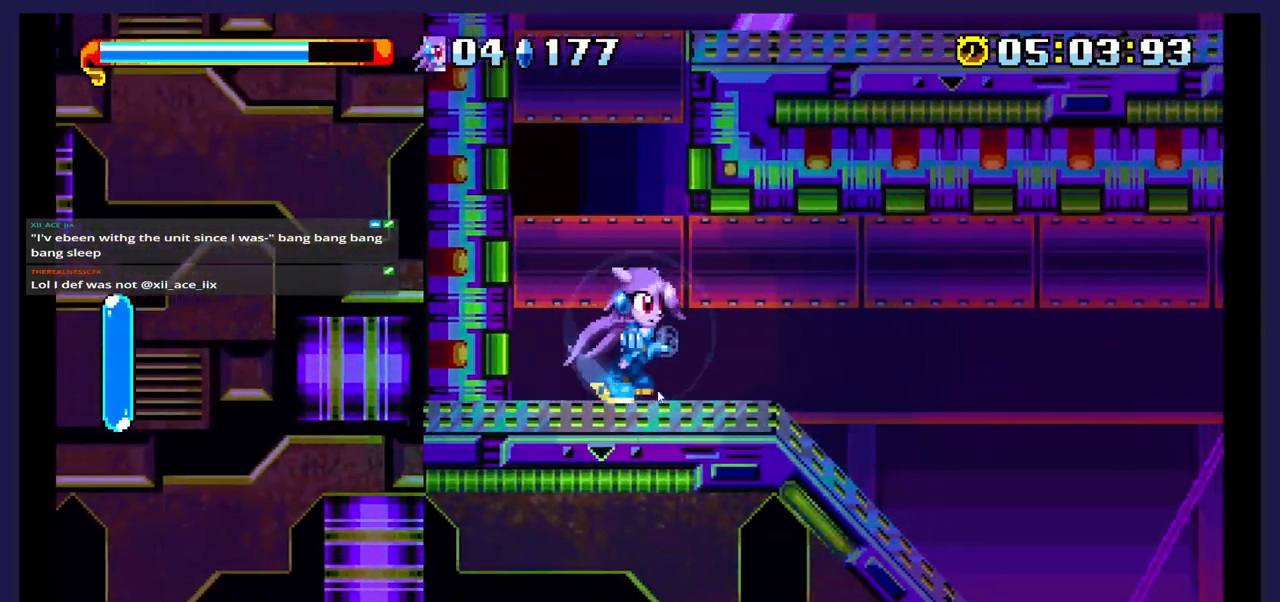
{"buttons": [], "events": [[250, "DPAD_RIGHT", "up"]]}
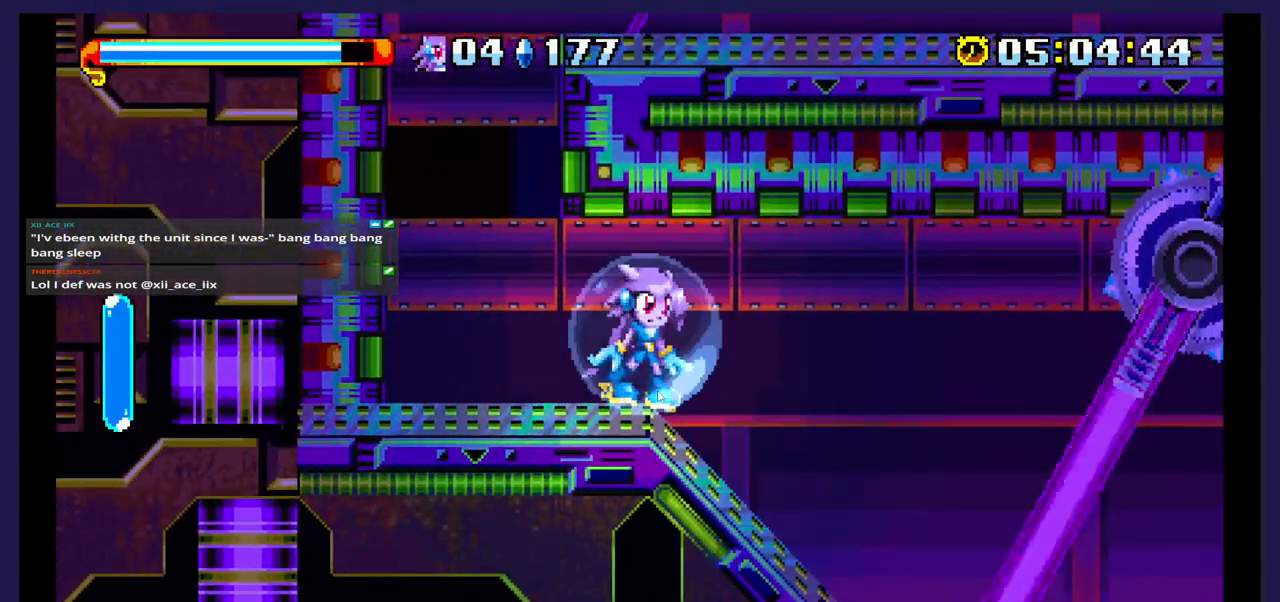
{"buttons": [], "events": []}
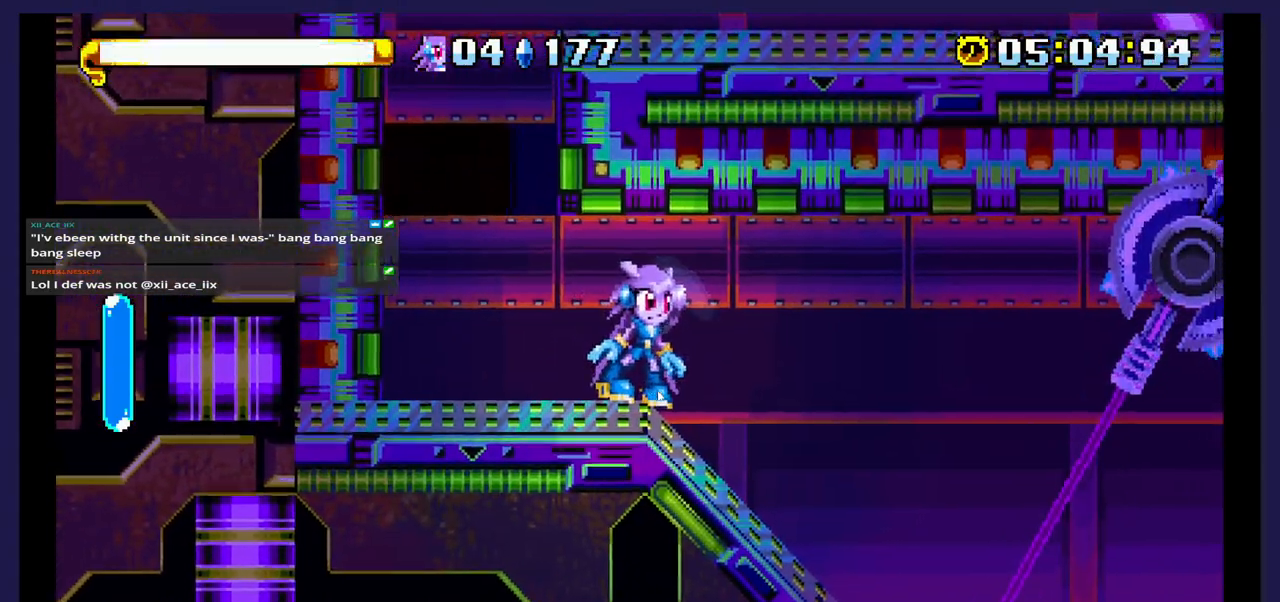
{"buttons": ["DPAD_RIGHT"], "events": [[500, "DPAD_RIGHT", "down"]]}
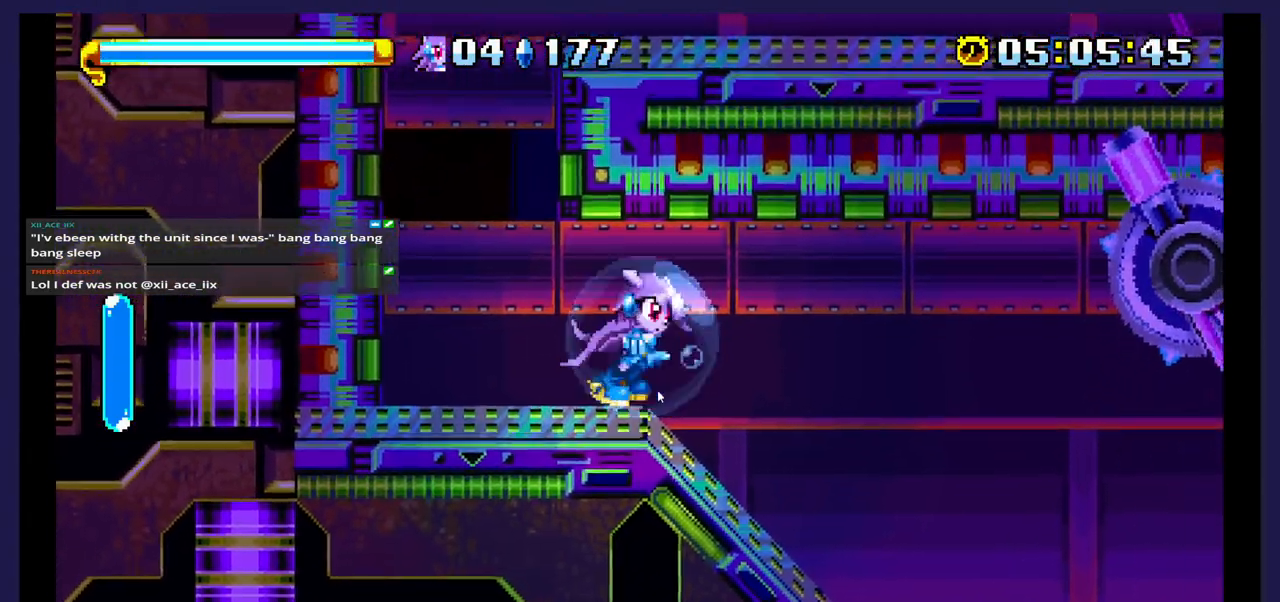
{"buttons": ["DPAD_RIGHT"], "events": [[350, "B", "down"], [483, "B", "up"]]}
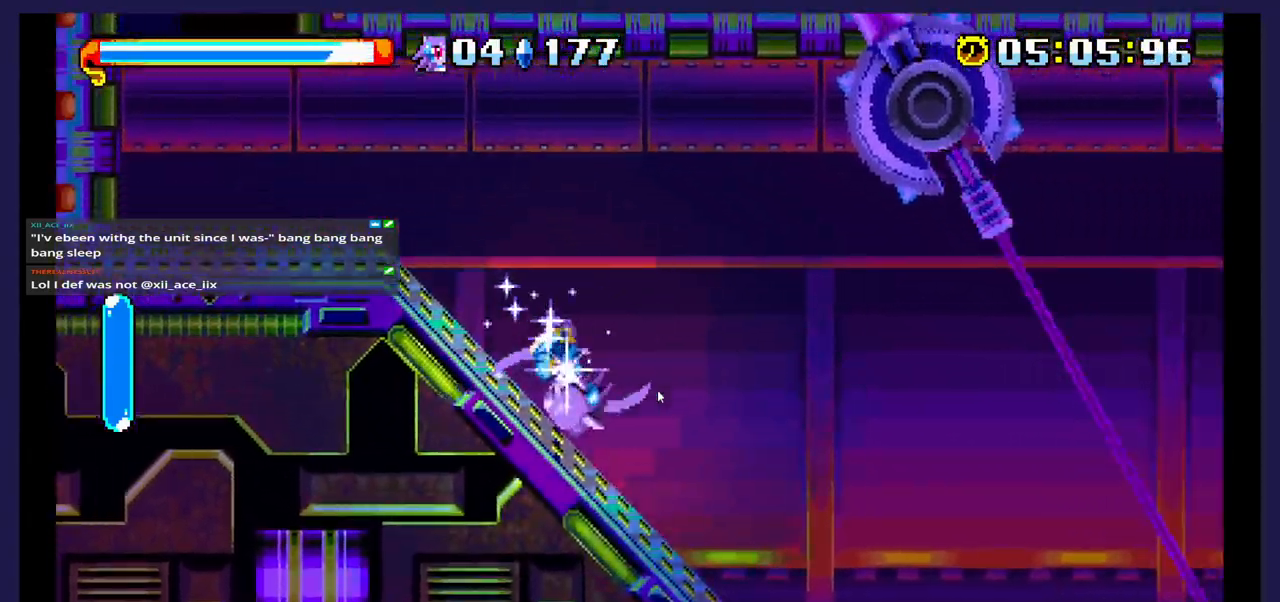
{"buttons": ["DPAD_RIGHT"], "events": []}
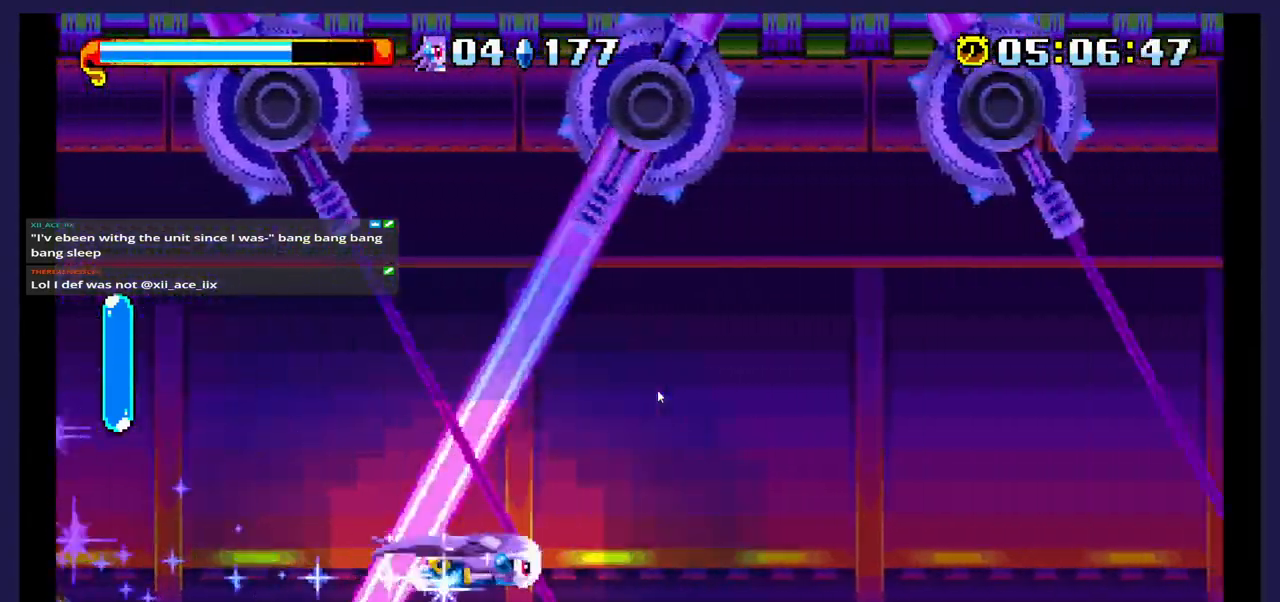
{"buttons": ["DPAD_RIGHT"], "events": []}
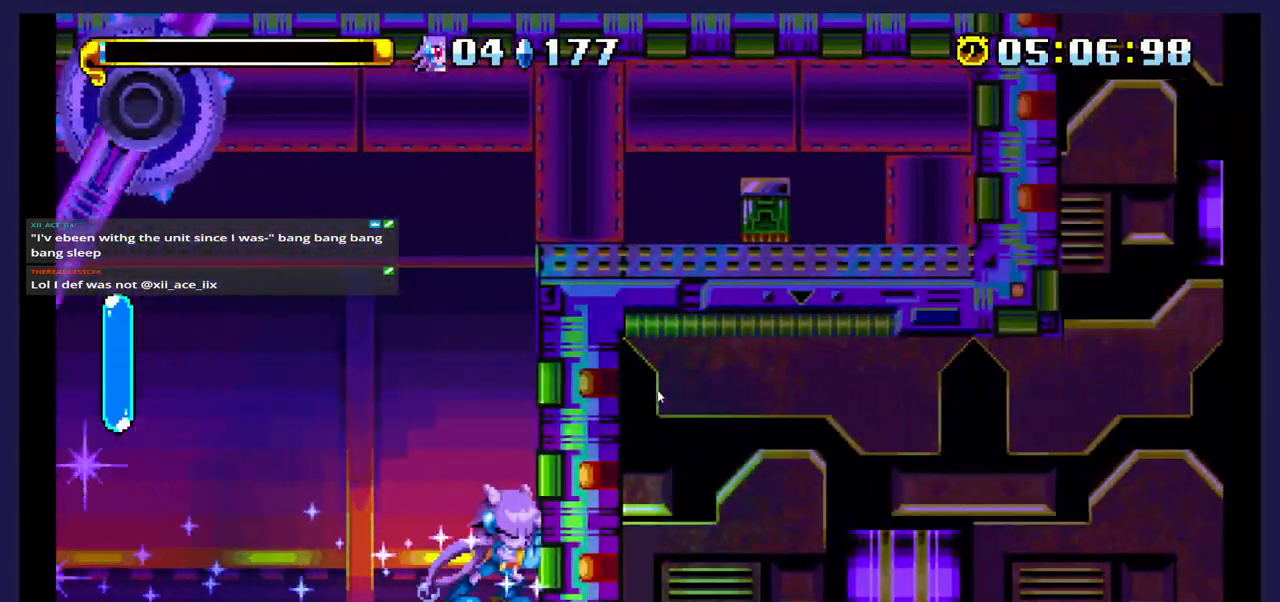
{"buttons": ["A", "DPAD_RIGHT"], "events": [[317, "A", "down"]]}
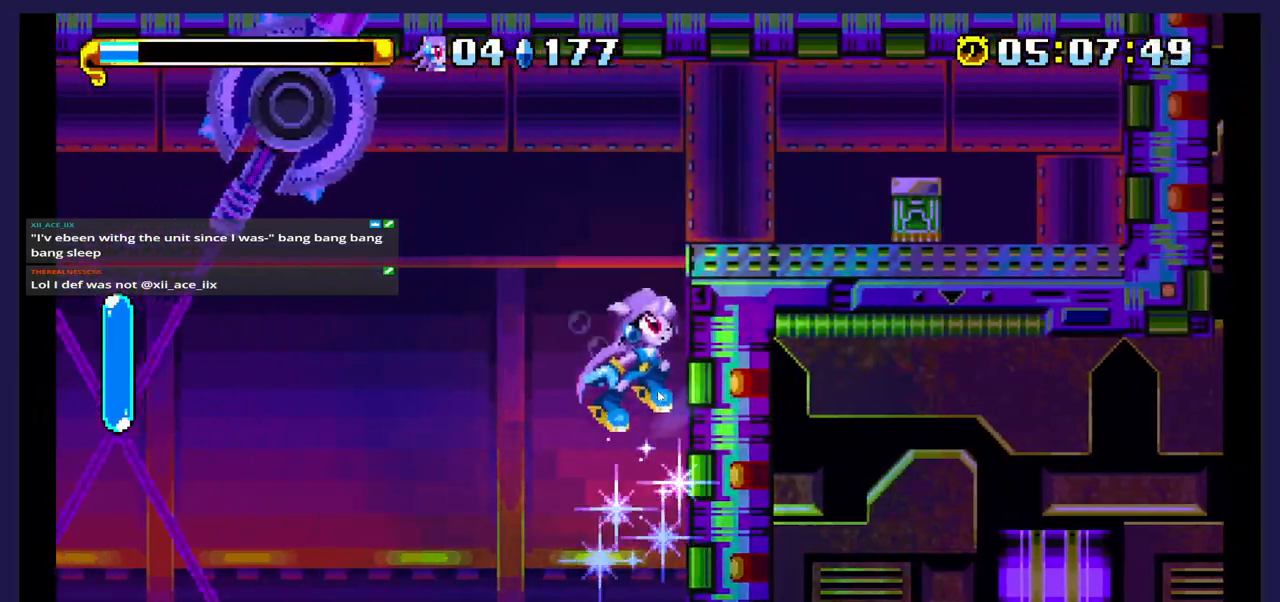
{"buttons": ["DPAD_RIGHT"], "events": [[200, "A", "up"], [267, "A", "down"], [417, "A", "up"]]}
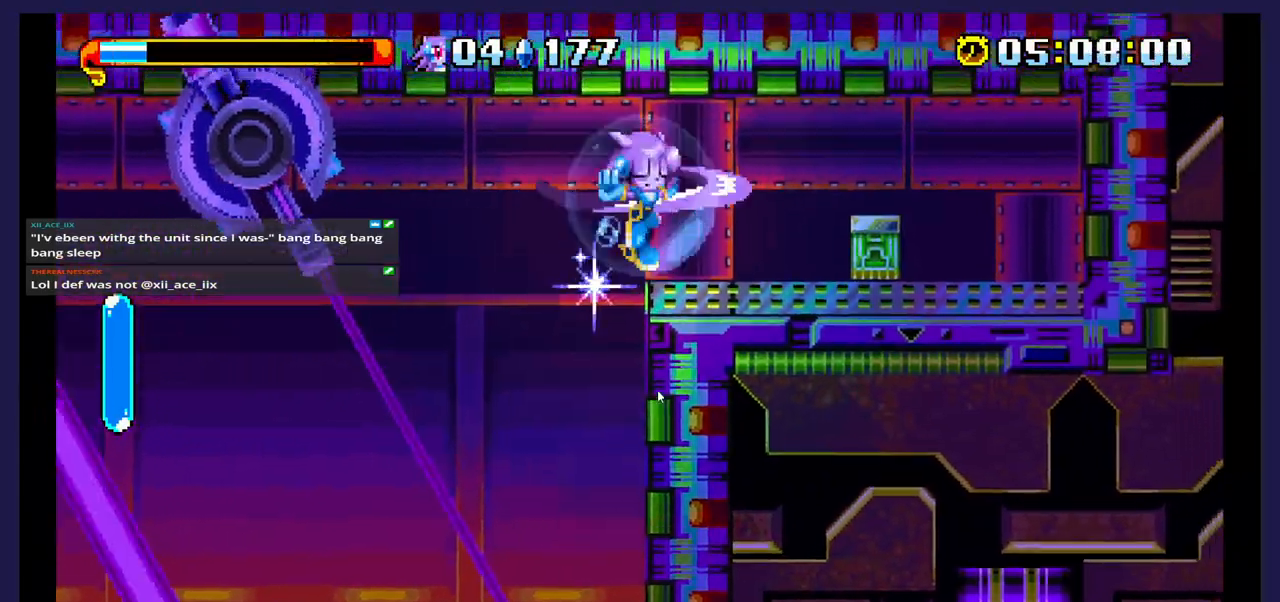
{"buttons": [], "events": [[417, "DPAD_RIGHT", "up"]]}
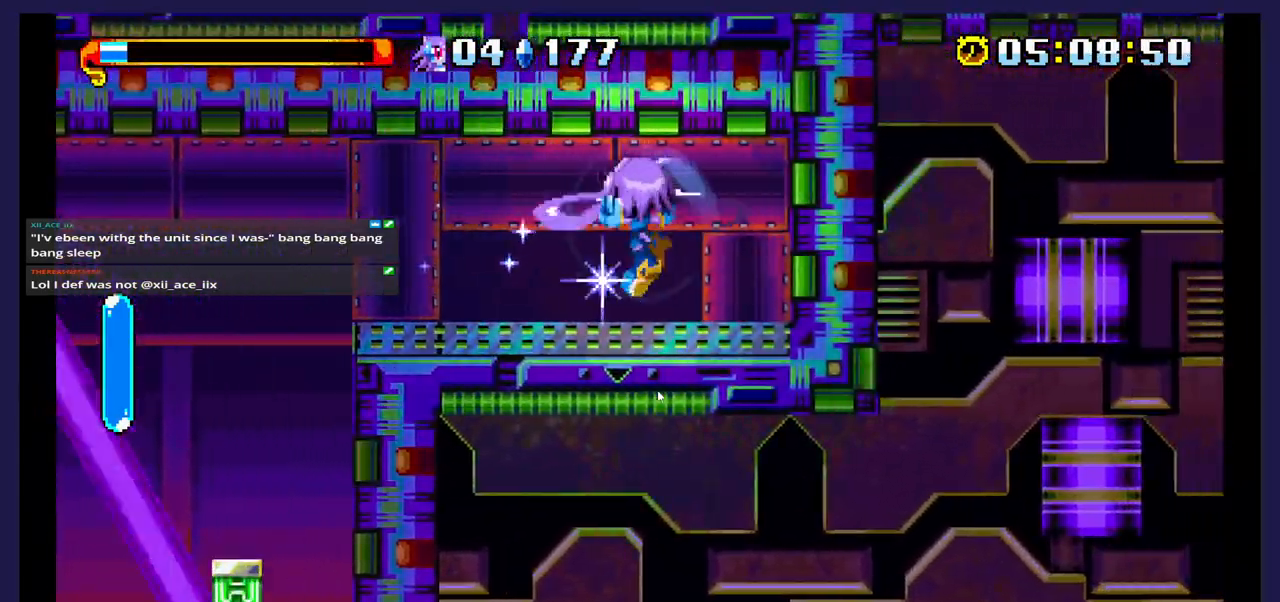
{"buttons": ["DPAD_LEFT"], "events": [[67, "DPAD_LEFT", "down"], [250, "DPAD_LEFT", "up"], [500, "DPAD_LEFT", "down"]]}
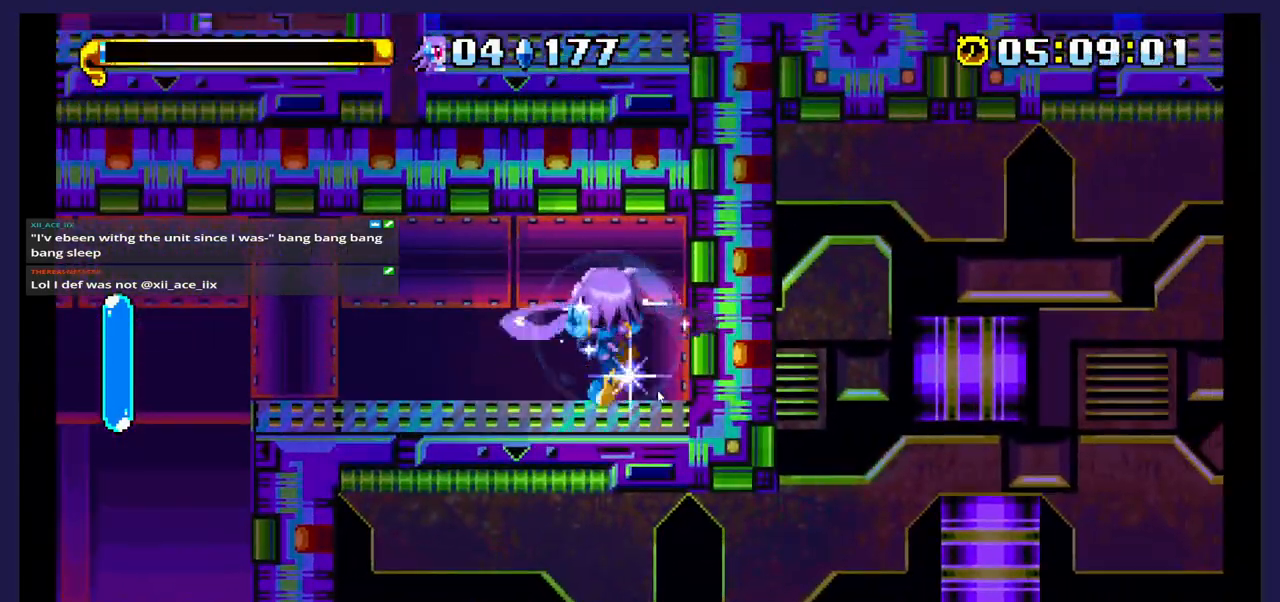
{"buttons": [], "events": [[417, "DPAD_LEFT", "up"]]}
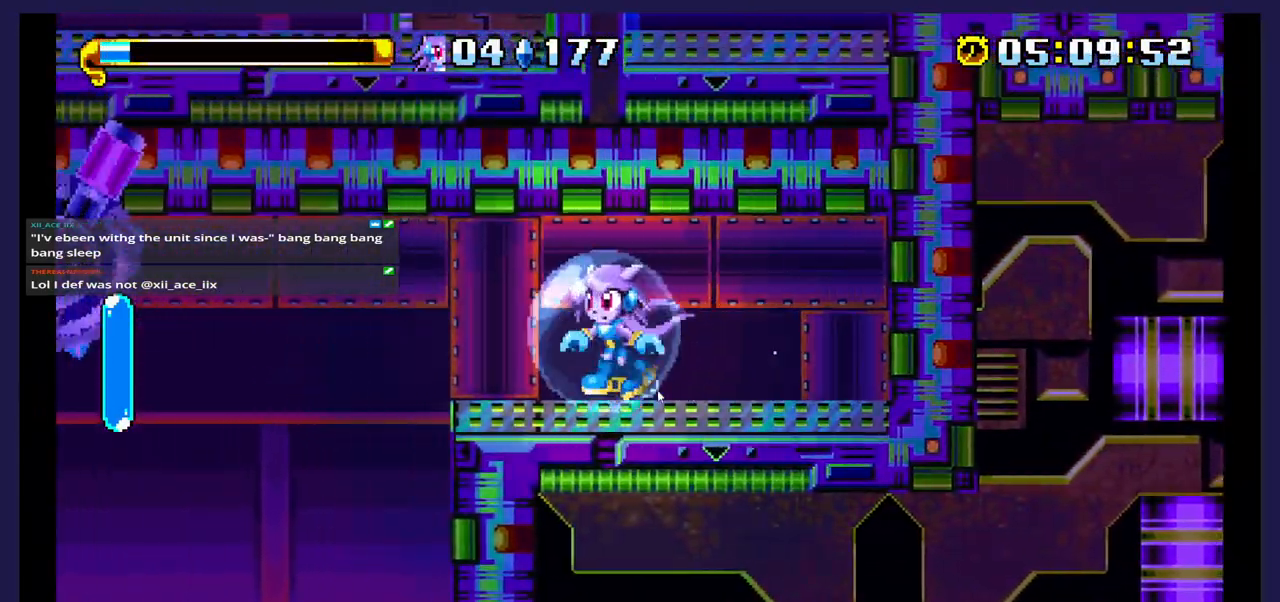
{"buttons": [], "events": [[233, "DPAD_LEFT", "down"], [500, "DPAD_LEFT", "up"]]}
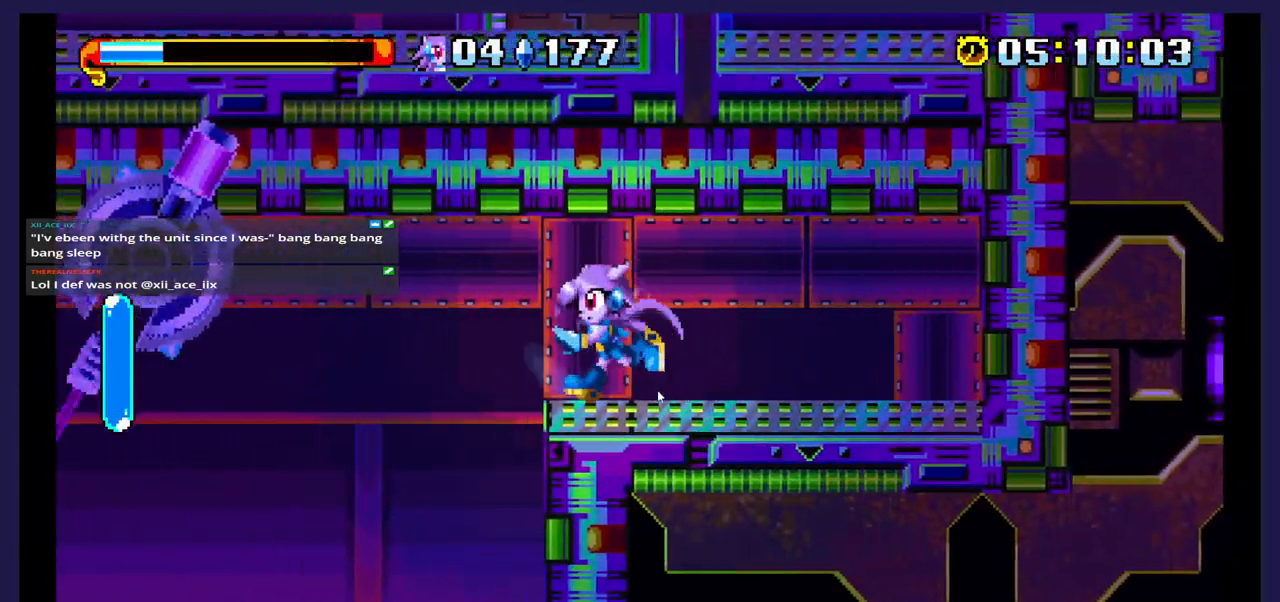
{"buttons": [], "events": [[383, "DPAD_LEFT", "down"], [467, "DPAD_LEFT", "up"]]}